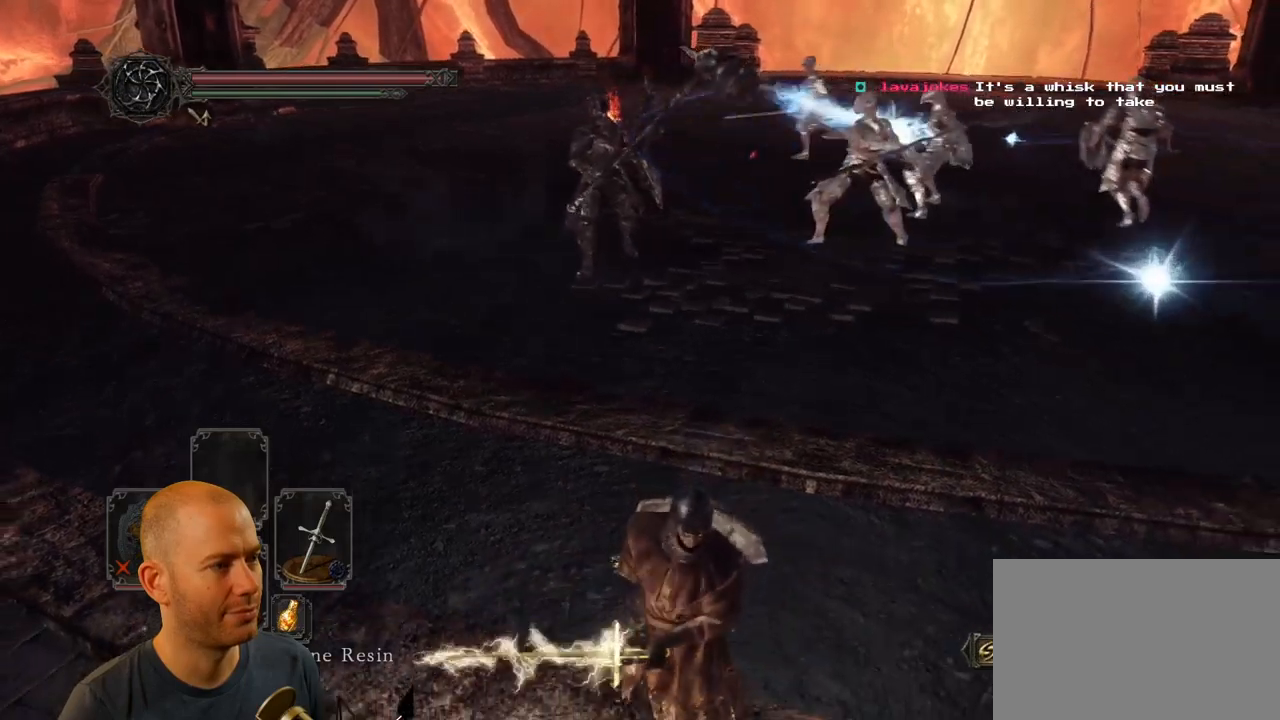
Gameplay with a controller (PlayStation layout); each line is a JSON object with the inputs held at the frame after it (dt_ms = milliseconds from this image to that frame). "events" lists button and stick changes between this image and that frame as [ms after this image, input, new state], when the widget could be followed in between.
{"dt_ms": 500, "buttons": [], "left_stick": "down", "right_stick": "center", "events": []}
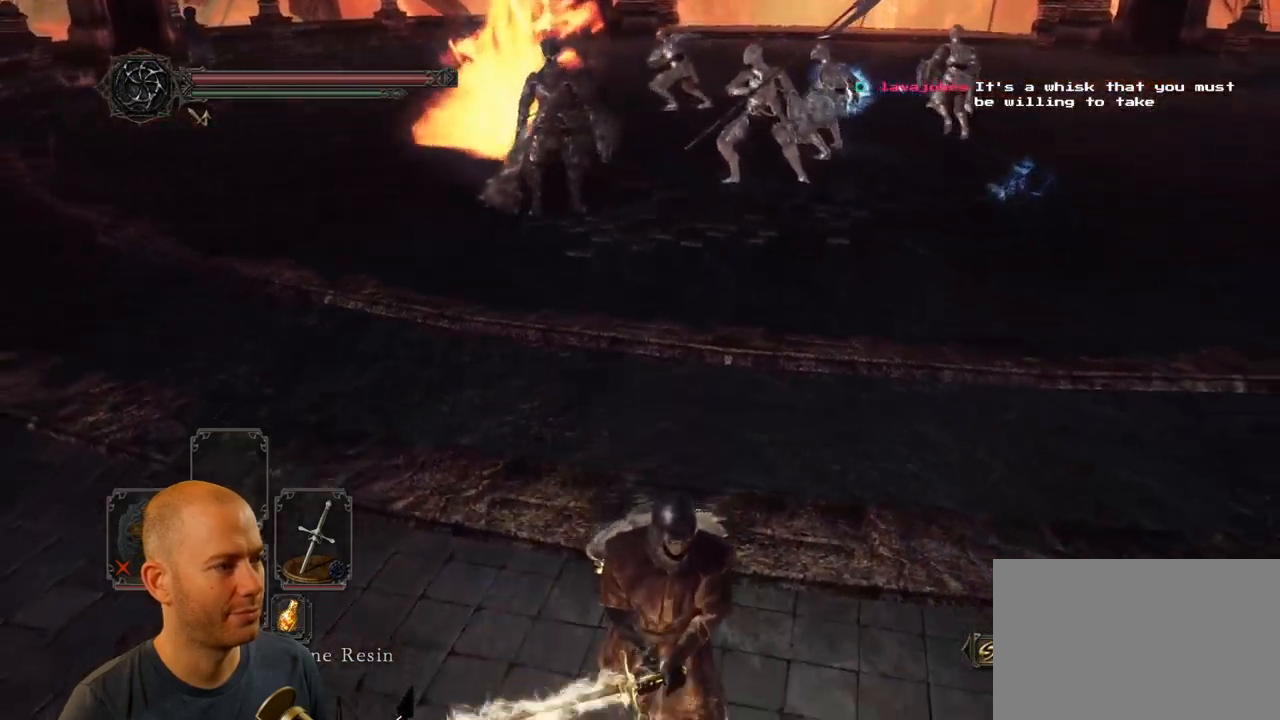
{"dt_ms": 500, "buttons": [], "left_stick": "down-left", "right_stick": "right", "events": [[350, "left_stick", "down-left"], [467, "right_stick", "right"]]}
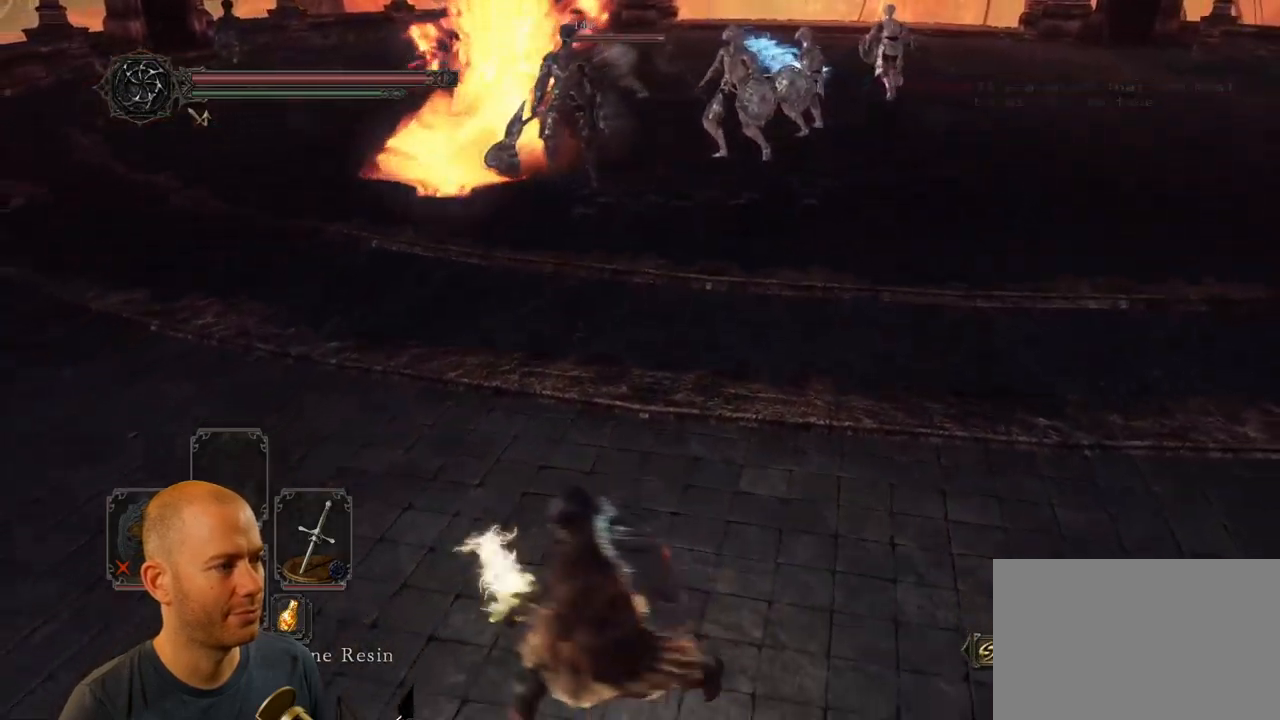
{"dt_ms": 500, "buttons": [], "left_stick": "down-left", "right_stick": "center", "events": [[117, "right_stick", "center"]]}
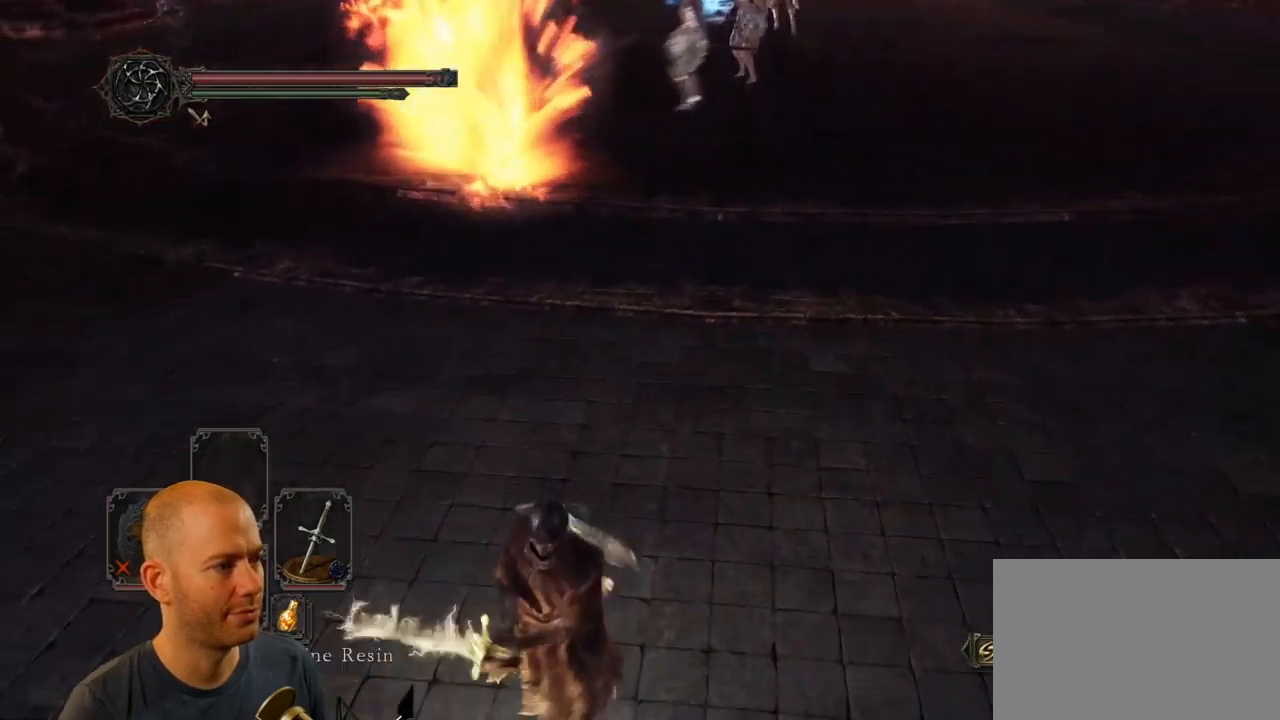
{"dt_ms": 500, "buttons": [], "left_stick": "up-left", "right_stick": "center", "events": [[50, "right_stick", "up-right"], [150, "left_stick", "left"], [284, "left_stick", "up-left"], [284, "right_stick", "center"]]}
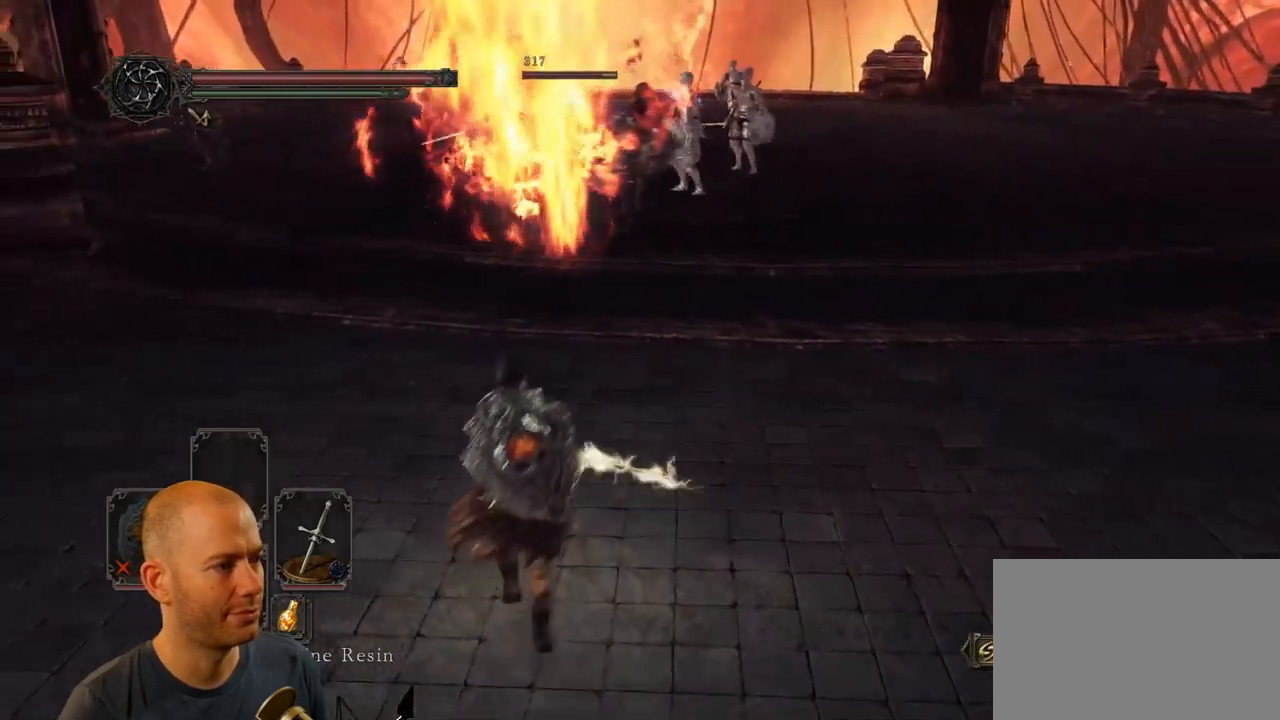
{"dt_ms": 500, "buttons": [], "left_stick": "right", "right_stick": "center", "events": [[250, "left_stick", "up"], [484, "left_stick", "right"]]}
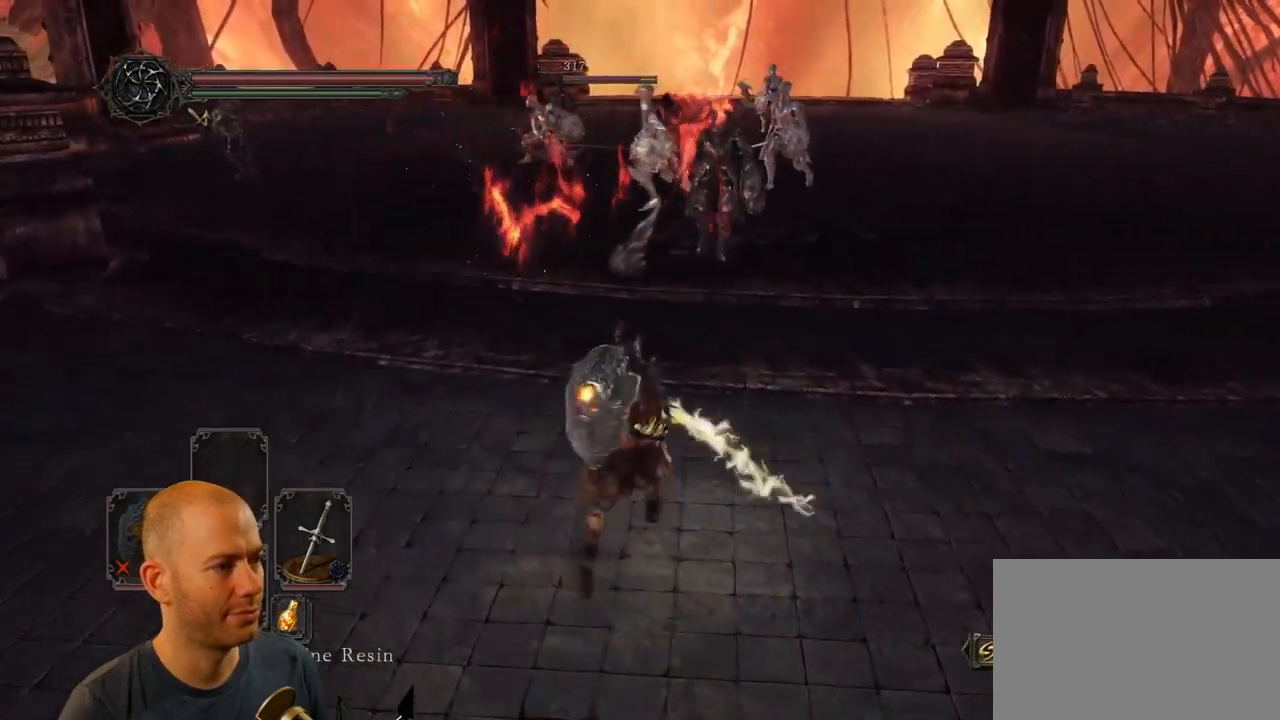
{"dt_ms": 500, "buttons": ["CIRCLE"], "left_stick": "down-left", "right_stick": "center", "events": [[34, "left_stick", "down-right"], [250, "left_stick", "down-left"], [267, "CIRCLE", "down"]]}
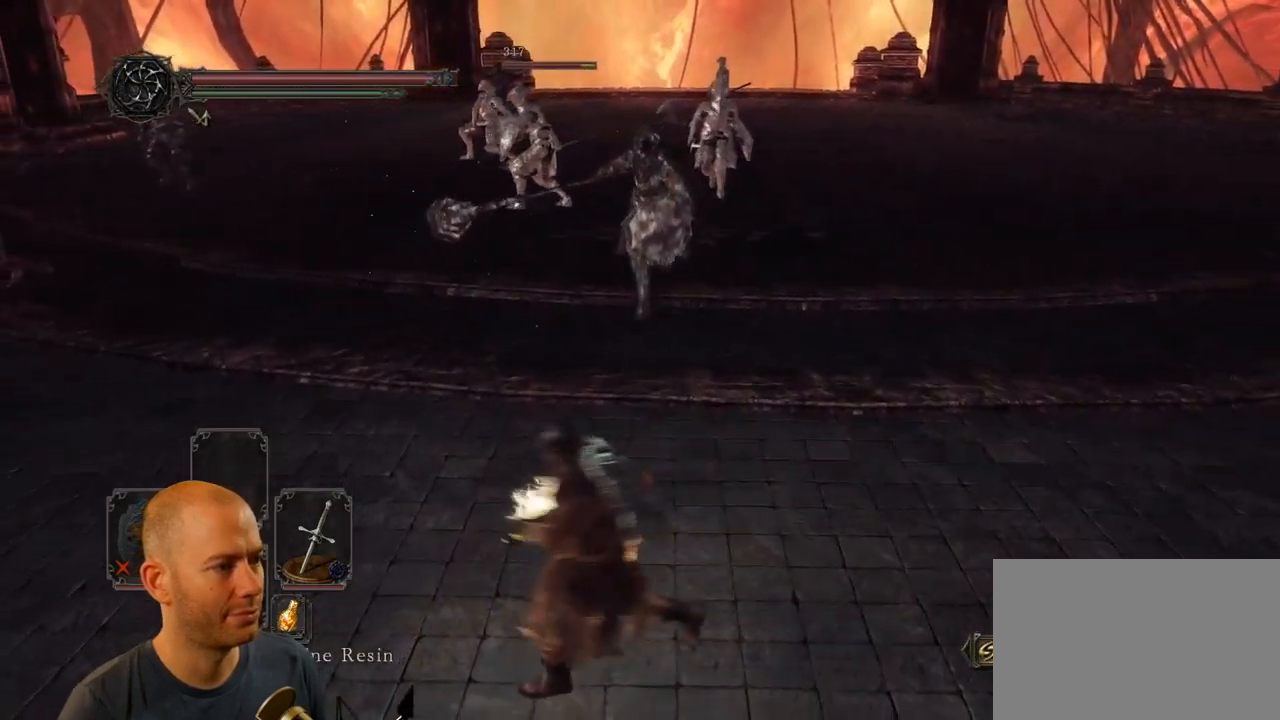
{"dt_ms": 1000, "buttons": ["CIRCLE"], "left_stick": "down-right", "right_stick": "center"}
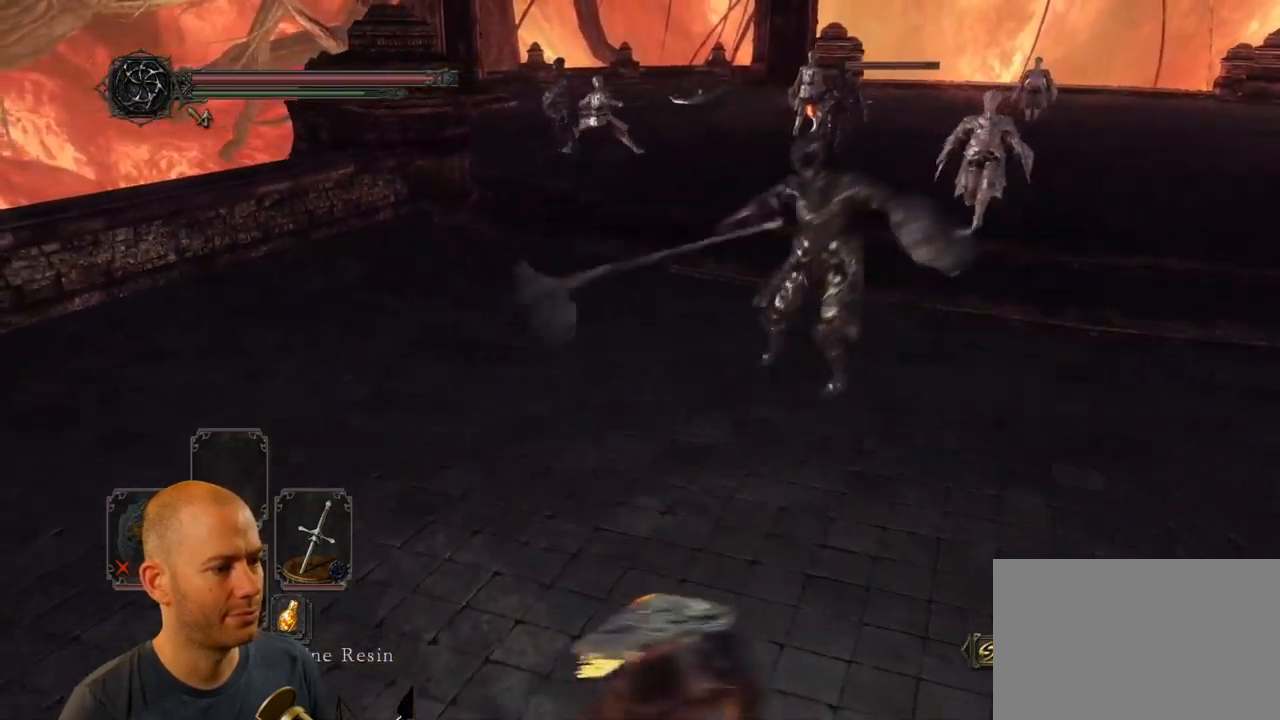
{"dt_ms": 500, "buttons": [], "left_stick": "up", "right_stick": "center", "events": [[117, "left_stick", "up"], [150, "CIRCLE", "up"]]}
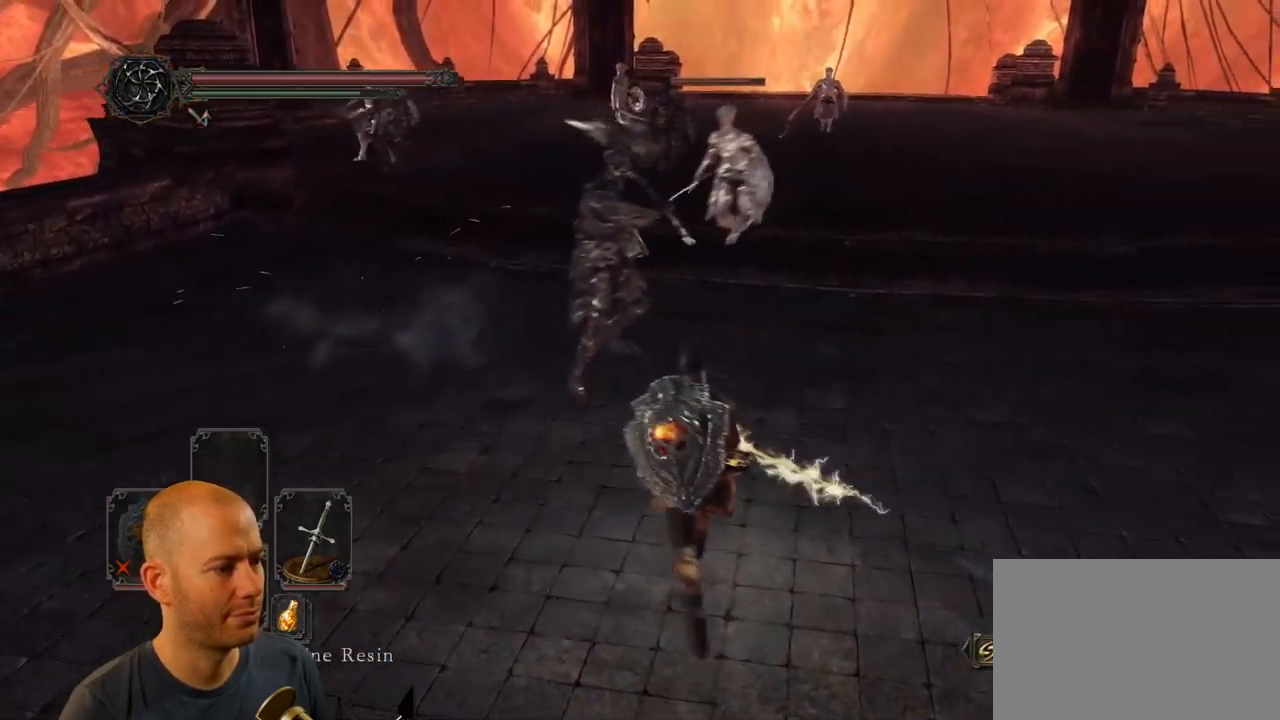
{"dt_ms": 484, "buttons": [], "left_stick": "up-left", "right_stick": "center", "events": [[17, "R1", "down"], [134, "R1", "up"], [184, "R1", "down"], [284, "left_stick", "up-left"], [301, "R1", "up"], [351, "R1", "down"], [467, "R1", "up"]]}
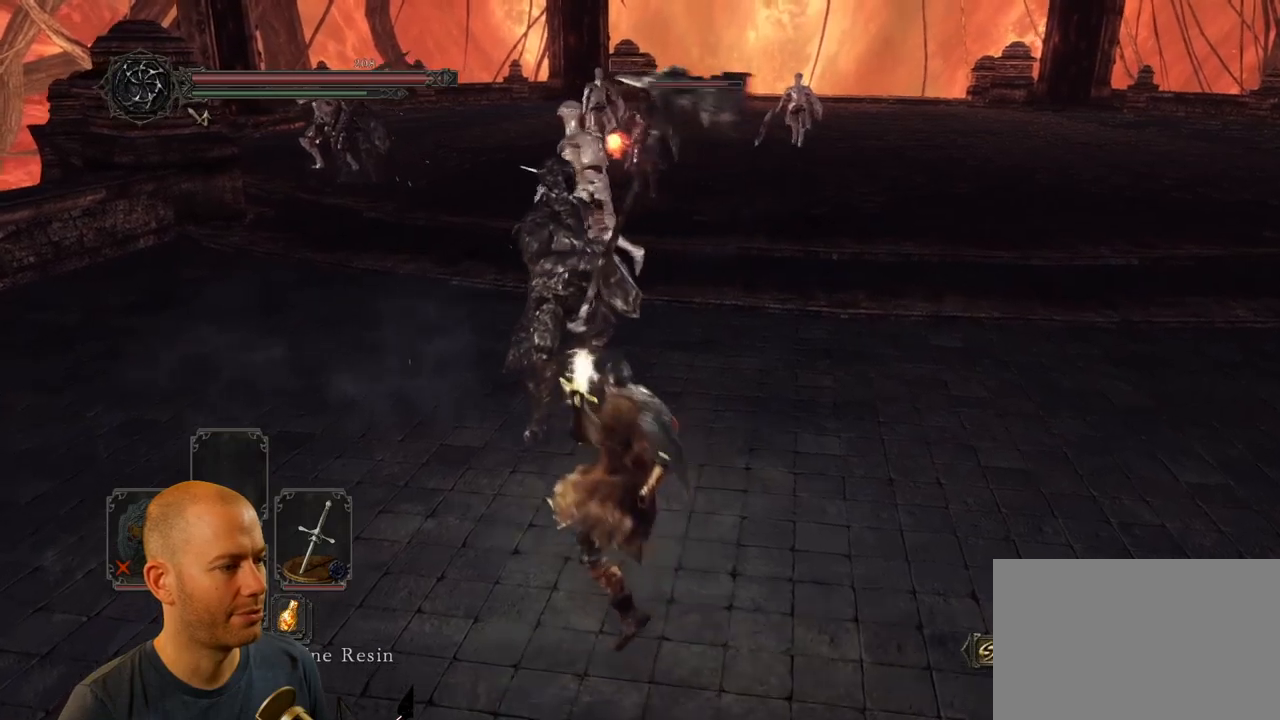
{"dt_ms": 500, "buttons": ["R1"], "left_stick": "up-left", "right_stick": "center", "events": [[33, "R1", "down"], [150, "R1", "up"], [200, "R1", "down"], [300, "R1", "up"], [350, "R1", "down"], [450, "R1", "up"], [483, "R1", "down"]]}
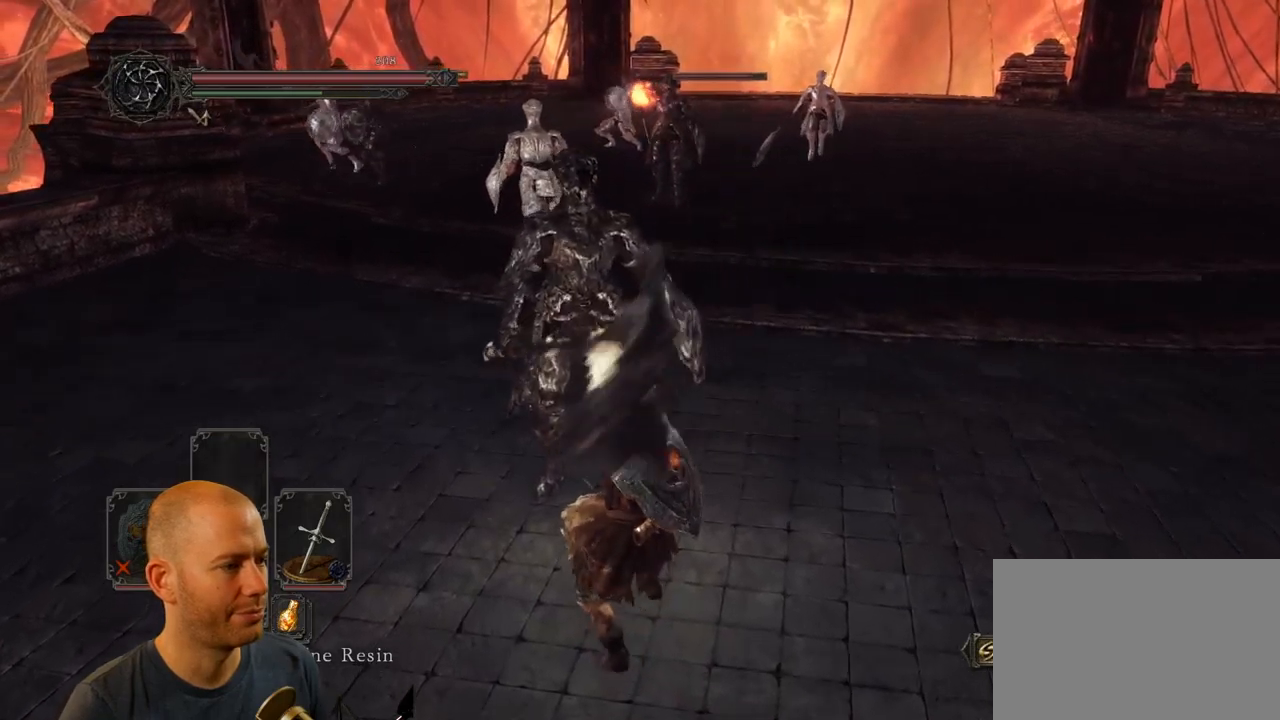
{"dt_ms": 500, "buttons": [], "left_stick": "center", "right_stick": "center", "events": [[67, "R1", "up"], [200, "left_stick", "center"]]}
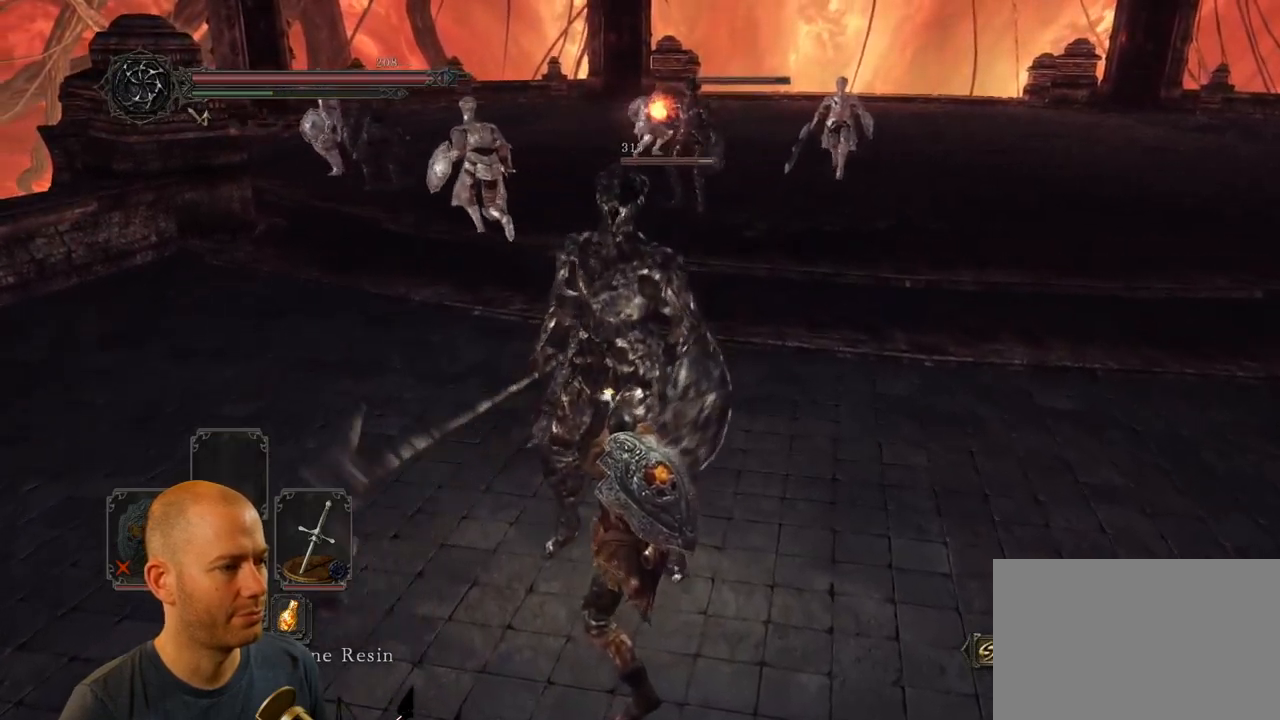
{"dt_ms": 500, "buttons": [], "left_stick": "left", "right_stick": "center", "events": [[467, "left_stick", "left"]]}
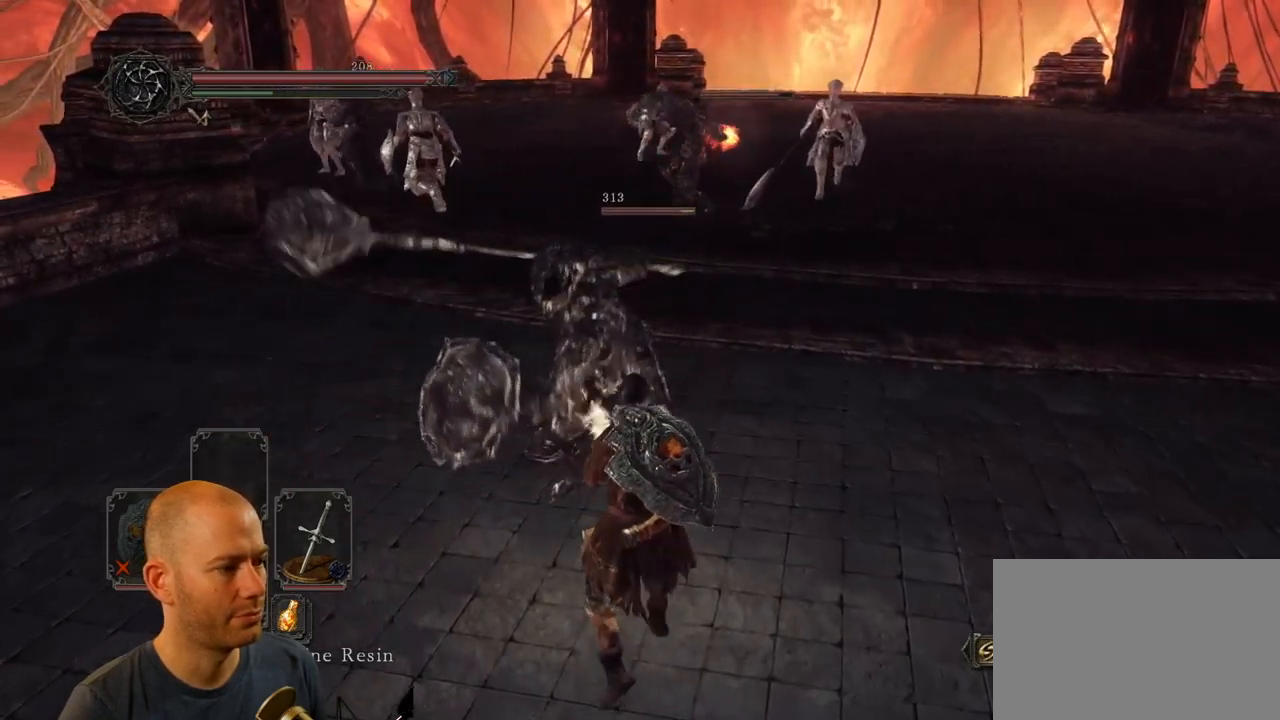
{"dt_ms": 500, "buttons": [], "left_stick": "left", "right_stick": "down-right", "events": [[33, "CIRCLE", "down"], [167, "CIRCLE", "up"], [217, "CIRCLE", "down"], [300, "CIRCLE", "up"], [450, "right_stick", "down-right"]]}
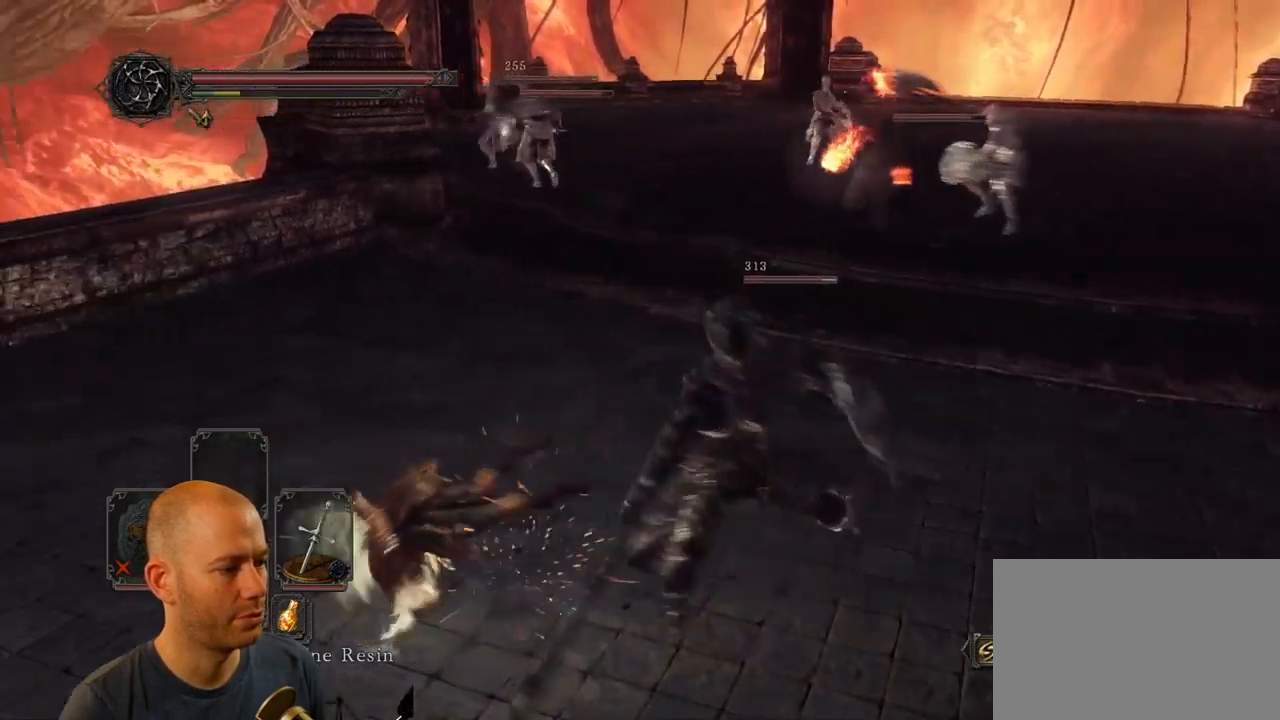
{"dt_ms": 500, "buttons": [], "left_stick": "down", "right_stick": "center", "events": [[67, "left_stick", "down-left"], [367, "right_stick", "center"], [483, "left_stick", "down"]]}
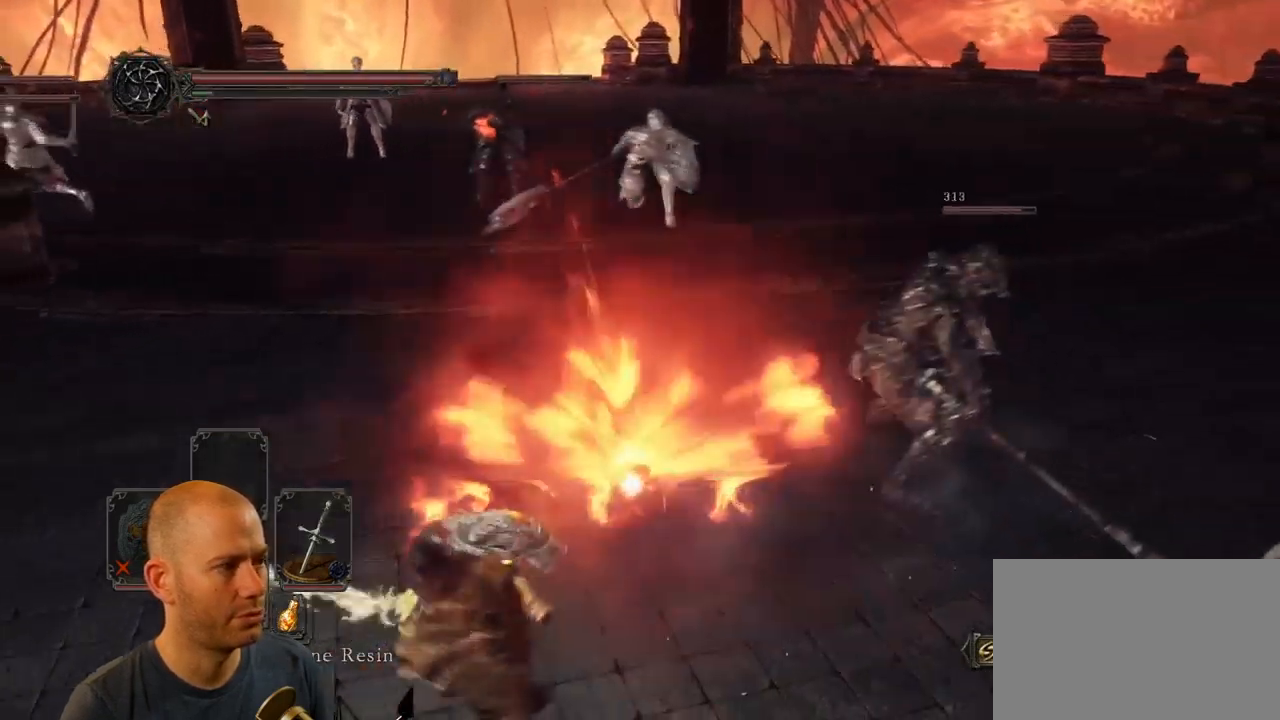
{"dt_ms": 500, "buttons": ["CIRCLE"], "left_stick": "down", "right_stick": "center", "events": [[400, "CIRCLE", "down"]]}
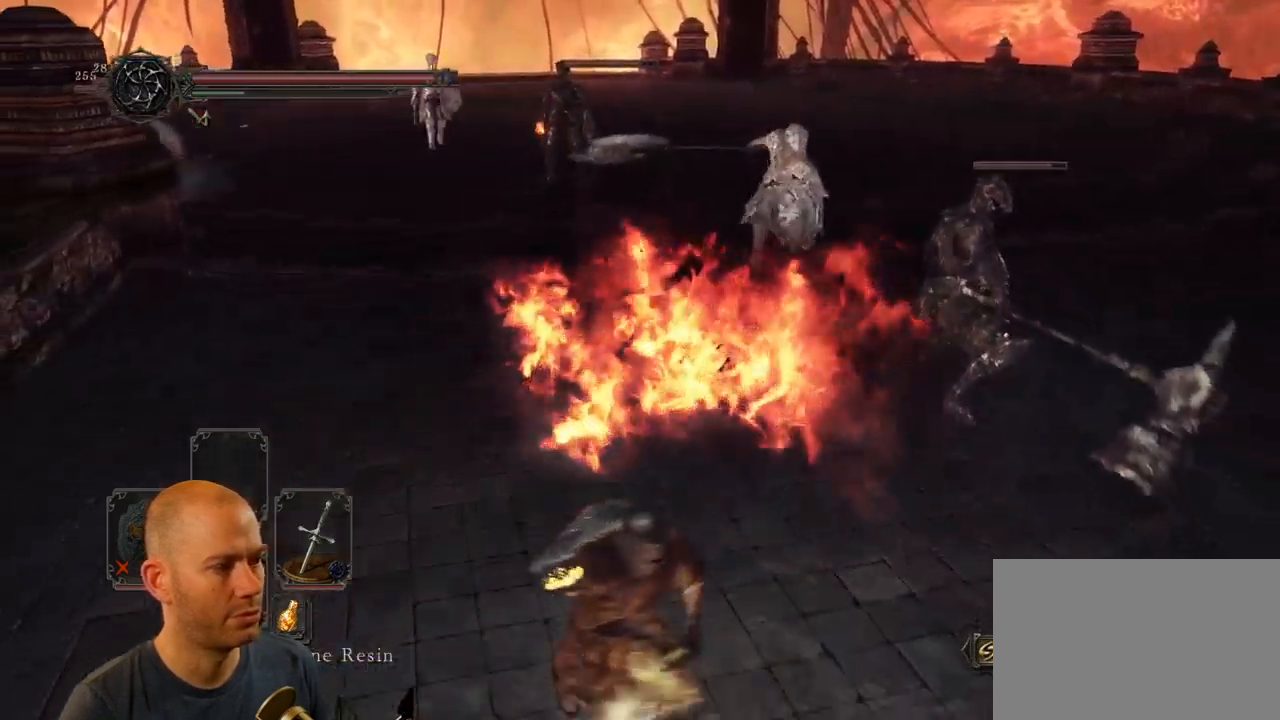
{"dt_ms": 500, "buttons": ["CIRCLE"], "left_stick": "up-right", "right_stick": "center", "events": [[100, "left_stick", "down-right"], [200, "left_stick", "right"], [317, "left_stick", "up-right"]]}
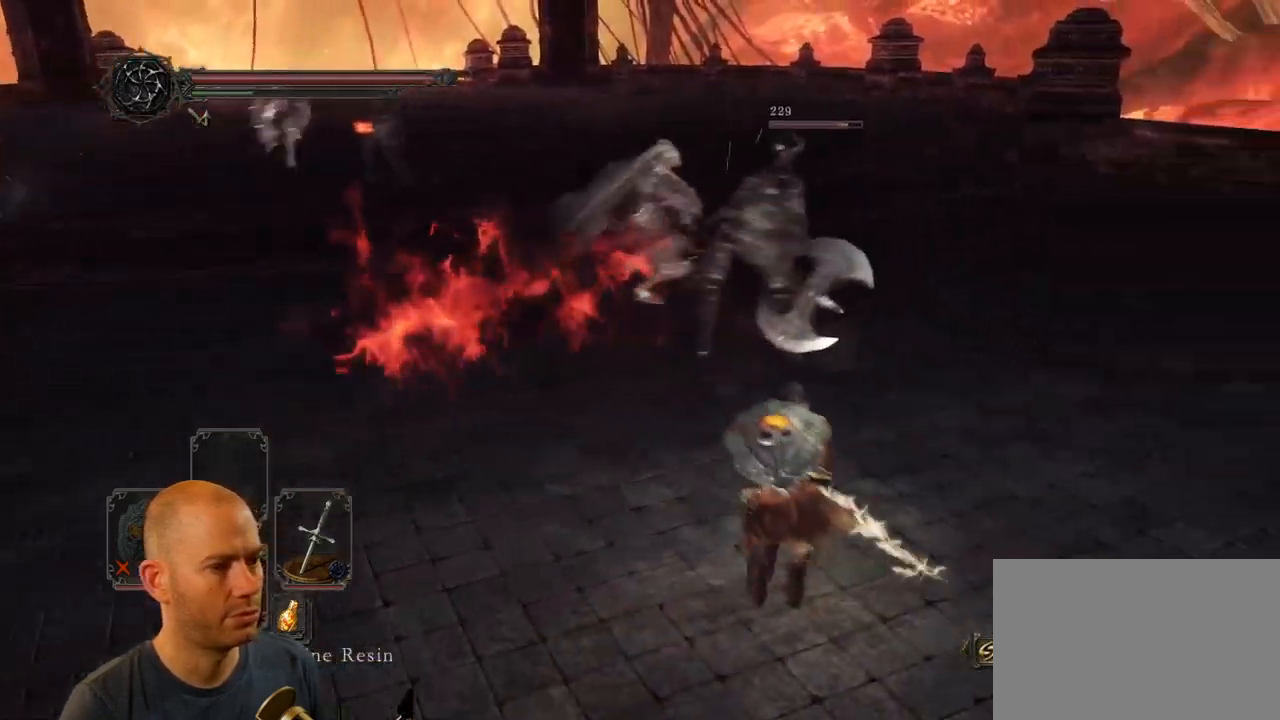
{"dt_ms": 500, "buttons": [], "left_stick": "up", "right_stick": "center", "events": [[33, "left_stick", "up"], [133, "CIRCLE", "up"], [200, "R1", "down"], [317, "R1", "up"]]}
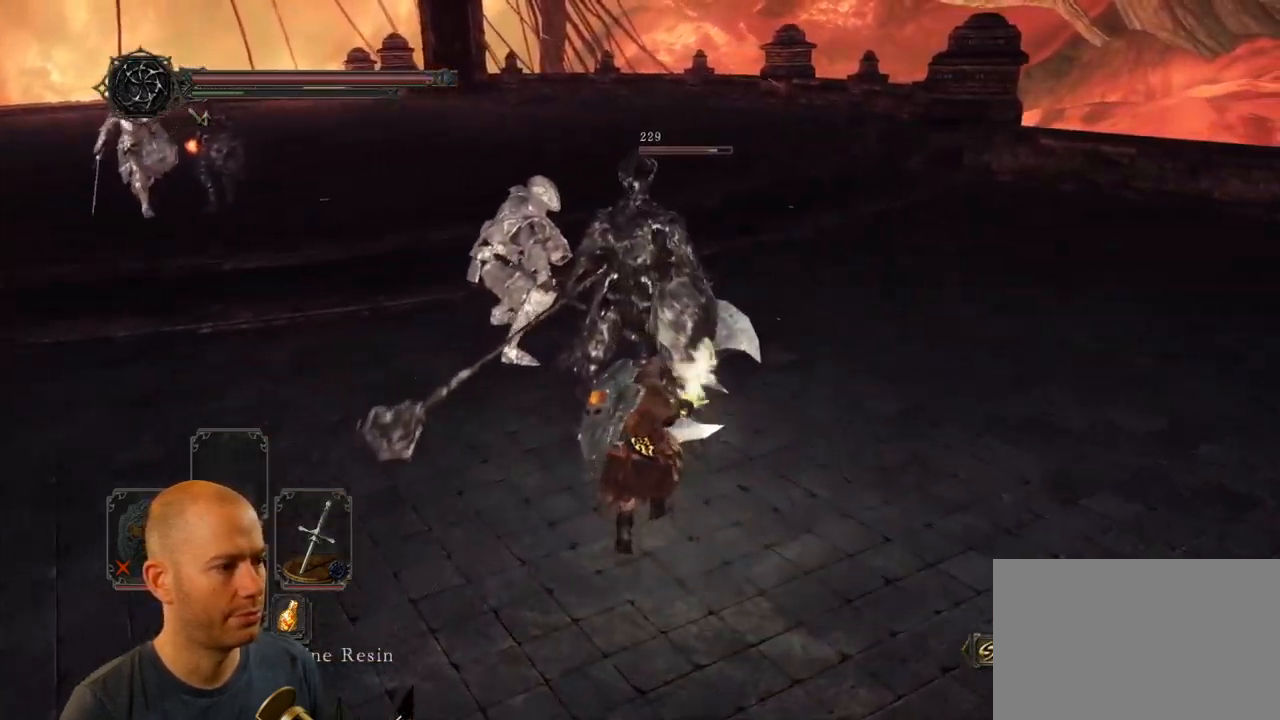
{"dt_ms": 500, "buttons": [], "left_stick": "down-right", "right_stick": "left", "events": [[50, "left_stick", "center"], [350, "left_stick", "right"], [400, "left_stick", "down-right"], [417, "right_stick", "left"]]}
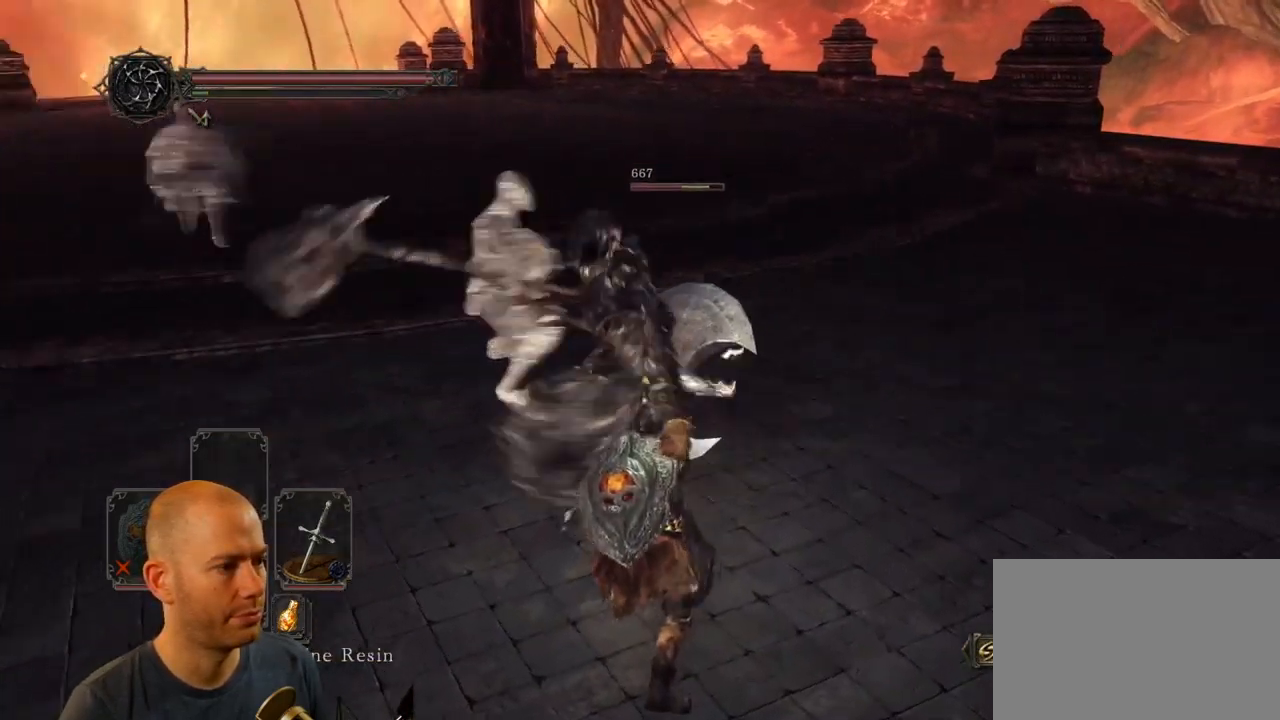
{"dt_ms": 516, "buttons": [], "left_stick": "right", "right_stick": "down-left", "events": [[150, "right_stick", "center"], [317, "CIRCLE", "down"], [366, "left_stick", "right"], [449, "CIRCLE", "up"], [499, "right_stick", "down-left"]]}
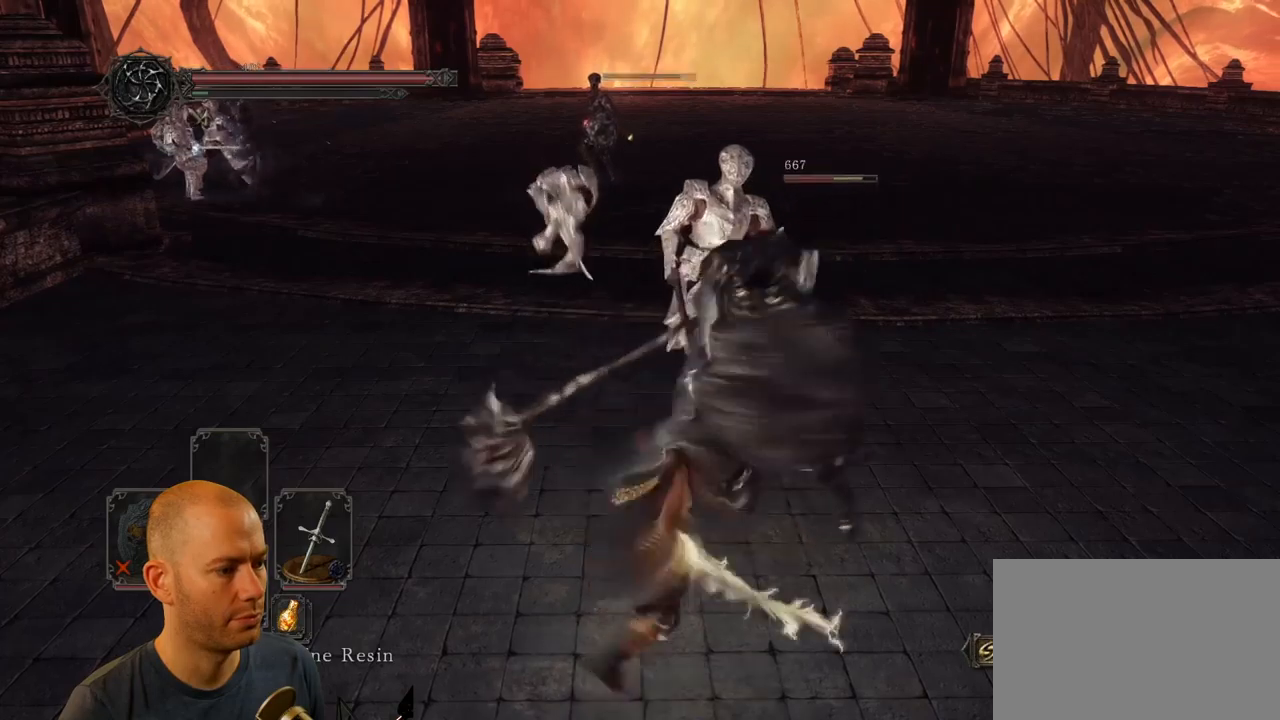
{"dt_ms": 500, "buttons": [], "left_stick": "down-right", "right_stick": "center", "events": [[33, "right_stick", "left"], [317, "right_stick", "center"], [333, "left_stick", "down-right"]]}
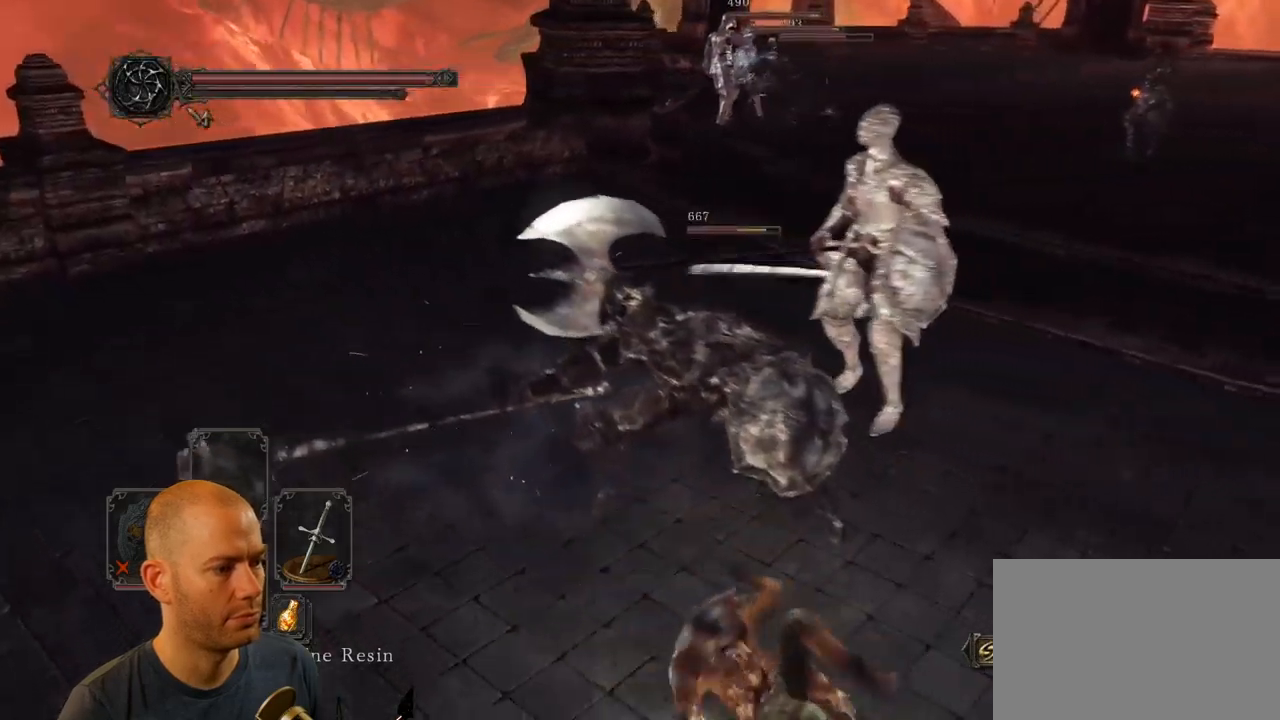
{"dt_ms": 500, "buttons": [], "left_stick": "up-left", "right_stick": "center", "events": [[33, "left_stick", "left"], [317, "left_stick", "up-left"]]}
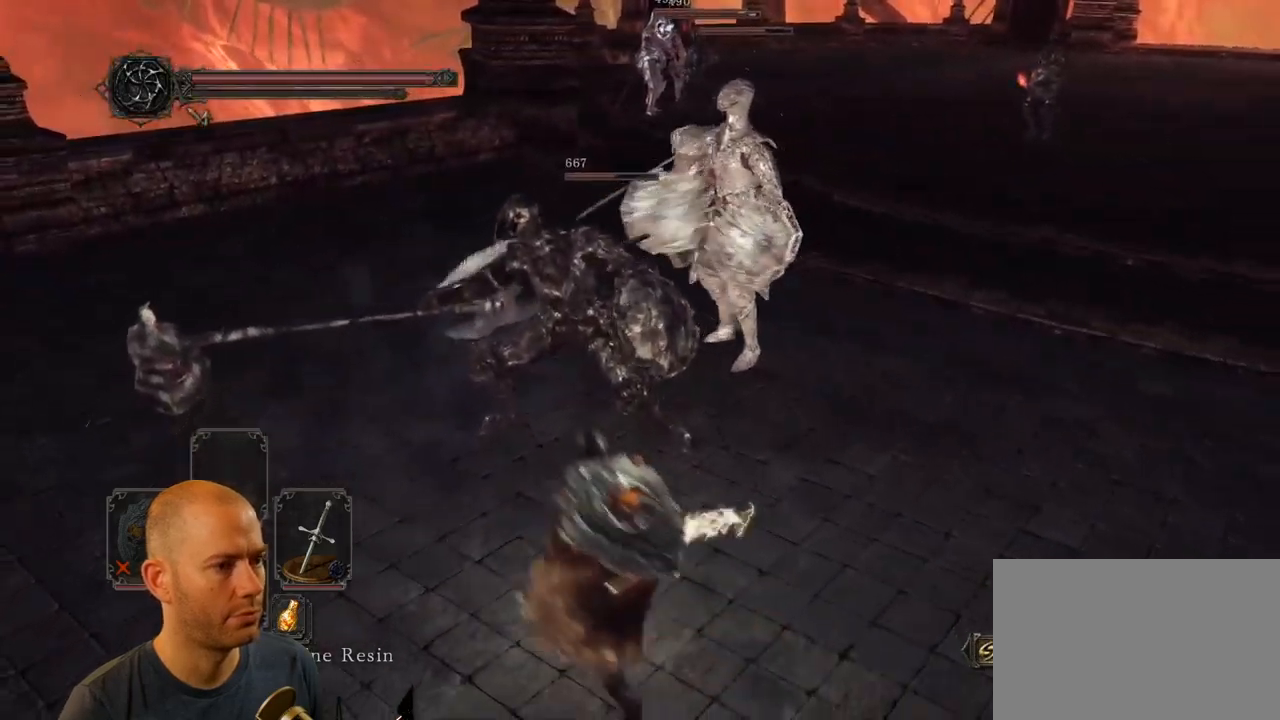
{"dt_ms": 500, "buttons": [], "left_stick": "up", "right_stick": "center", "events": [[67, "R1", "down"], [100, "left_stick", "up"], [183, "R1", "up"], [250, "R1", "down"], [333, "R1", "up"], [383, "R1", "down"], [483, "R1", "up"]]}
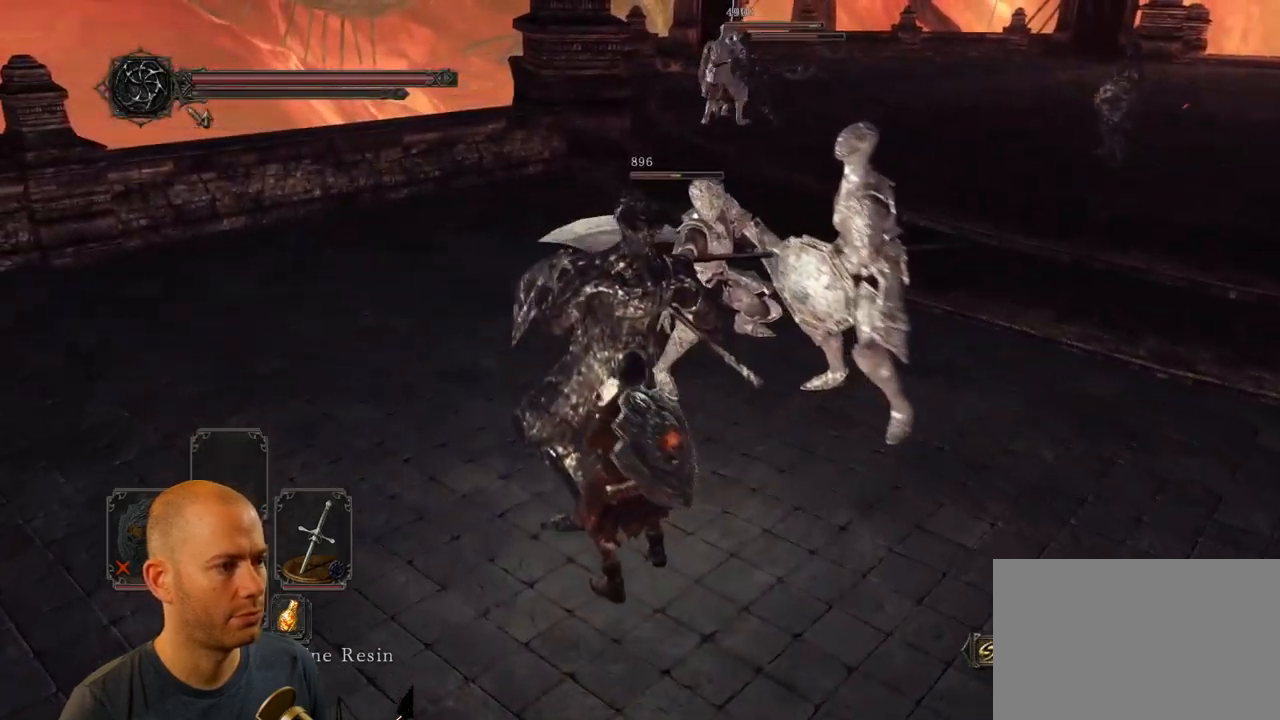
{"dt_ms": 500, "buttons": ["R1"], "left_stick": "up-left", "right_stick": "center", "events": [[33, "R1", "down"], [117, "R1", "up"], [167, "R1", "down"], [267, "R1", "up"], [333, "R1", "down"], [433, "R1", "up"], [483, "R1", "down"], [500, "left_stick", "up-left"]]}
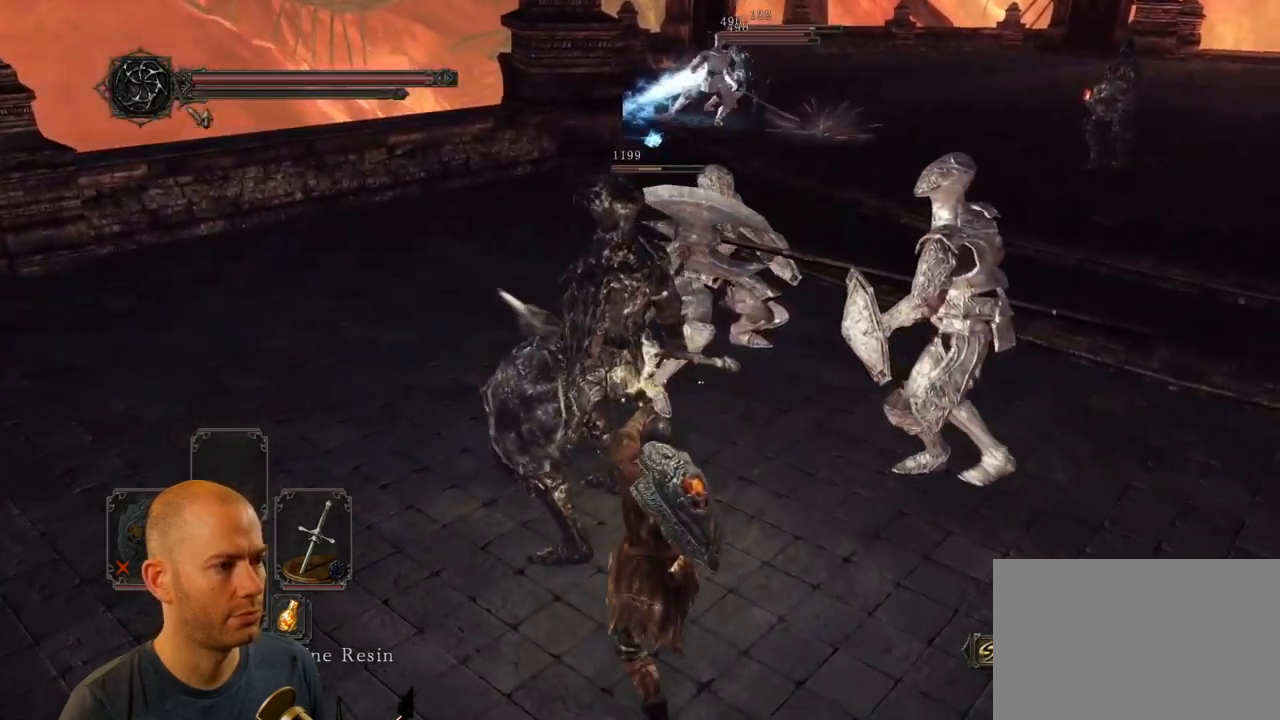
{"dt_ms": 500, "buttons": ["R1"], "left_stick": "up-left", "right_stick": "center", "events": [[83, "R1", "up"], [133, "R1", "down"], [250, "R1", "up"], [283, "R1", "down"], [400, "R1", "up"], [450, "R1", "down"]]}
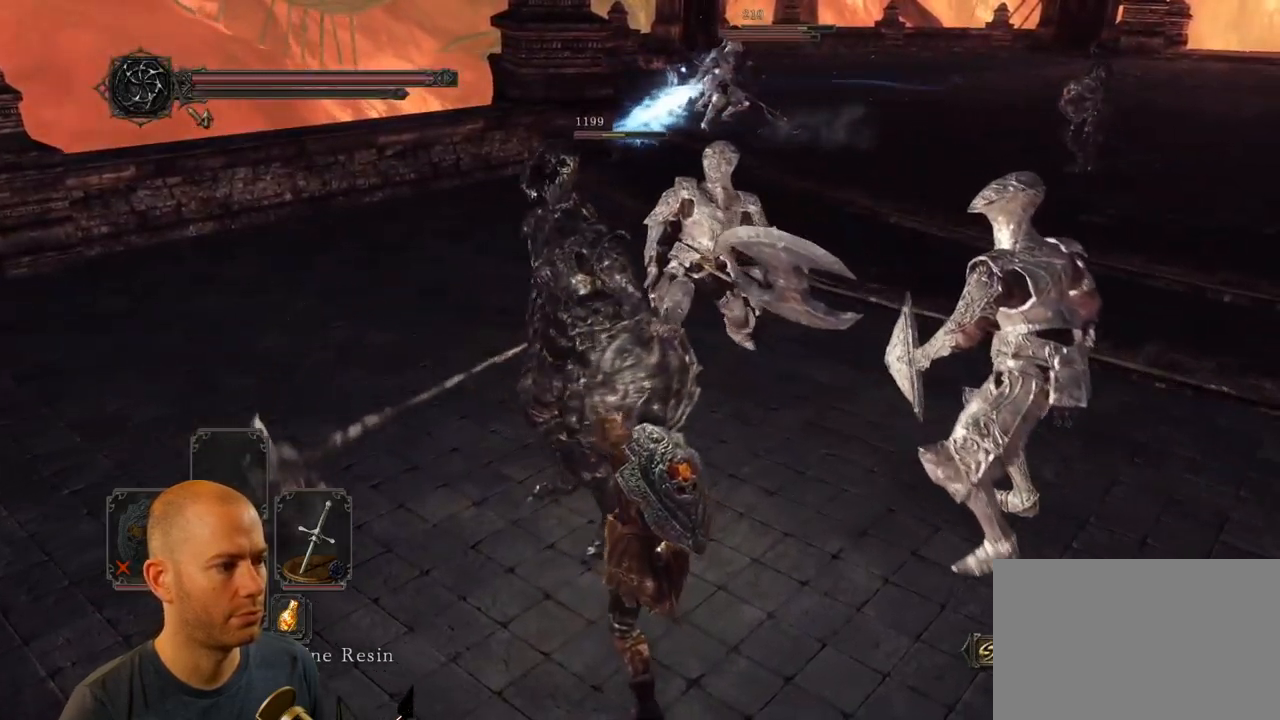
{"dt_ms": 500, "buttons": ["L1"], "left_stick": "left", "right_stick": "center", "events": [[67, "R1", "up"], [350, "left_stick", "left"], [483, "L1", "down"]]}
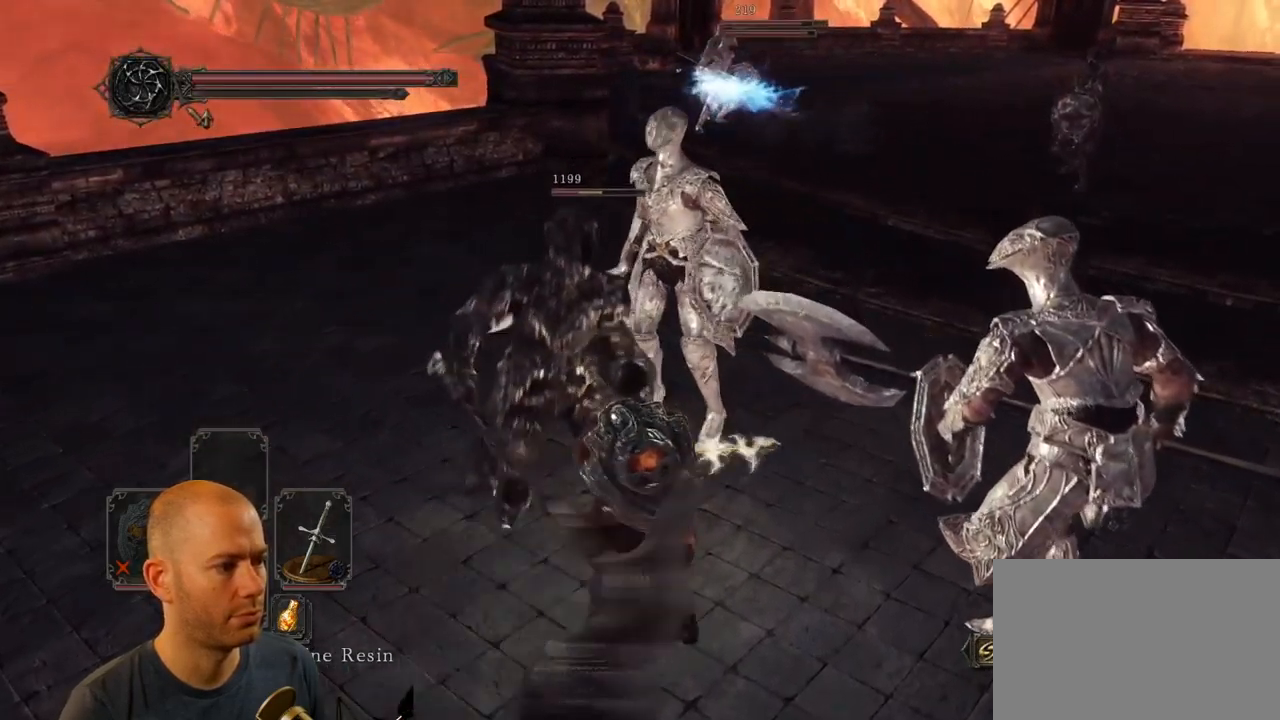
{"dt_ms": 500, "buttons": ["CIRCLE"], "left_stick": "down-left", "right_stick": "right", "events": [[33, "right_stick", "right"], [83, "L1", "up"], [83, "left_stick", "down-left"], [417, "CIRCLE", "down"]]}
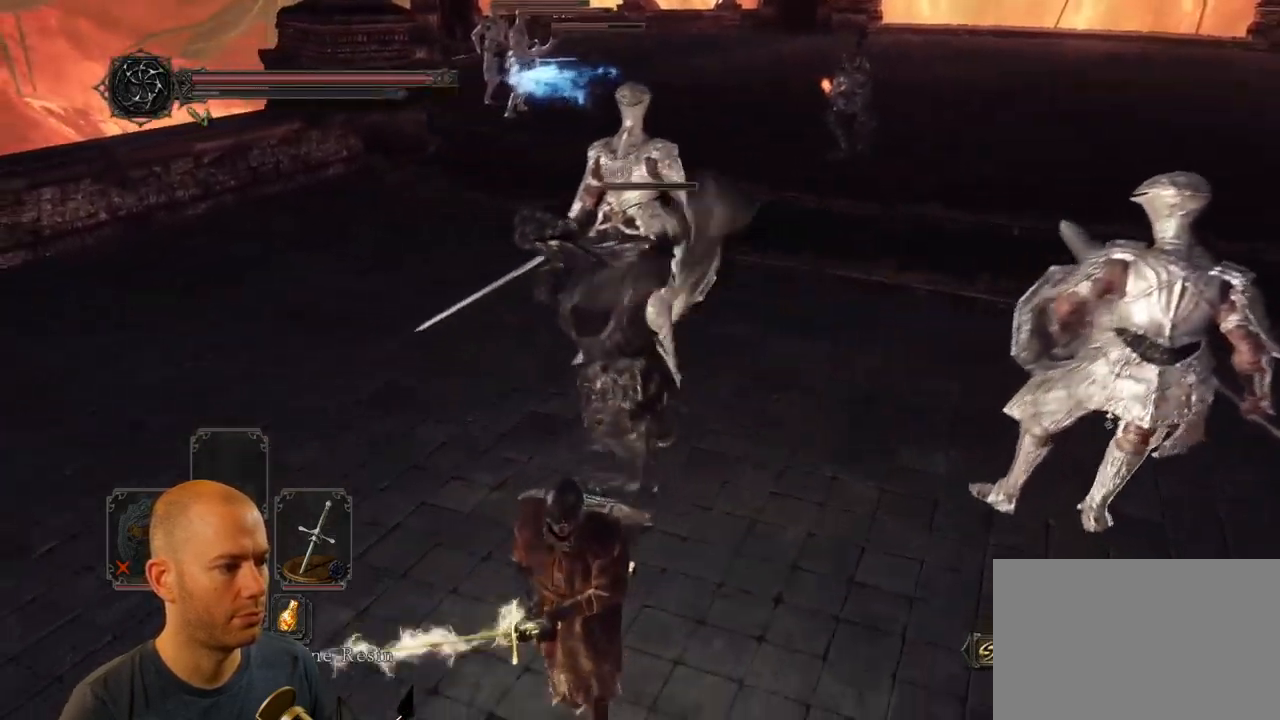
{"dt_ms": 500, "buttons": [], "left_stick": "down-left", "right_stick": "right", "events": [[50, "CIRCLE", "up"]]}
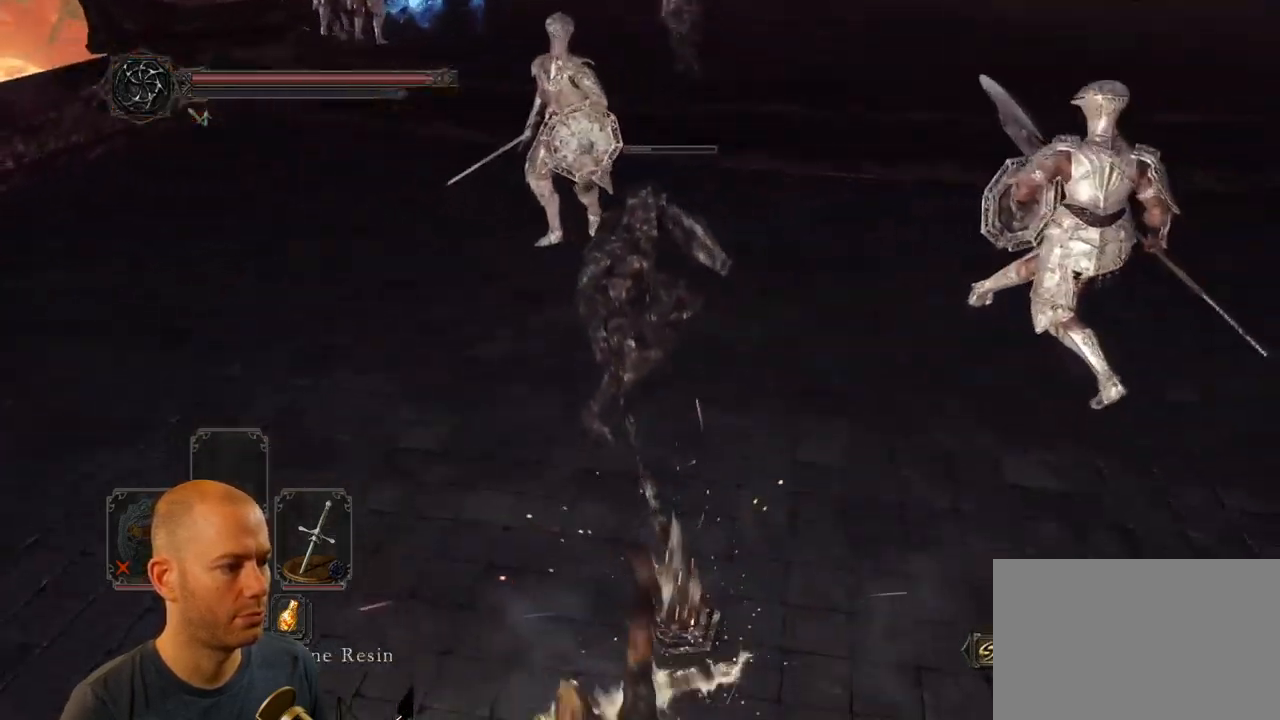
{"dt_ms": 500, "buttons": [], "left_stick": "down", "right_stick": "up", "events": [[33, "right_stick", "center"], [133, "left_stick", "down"], [400, "right_stick", "up"]]}
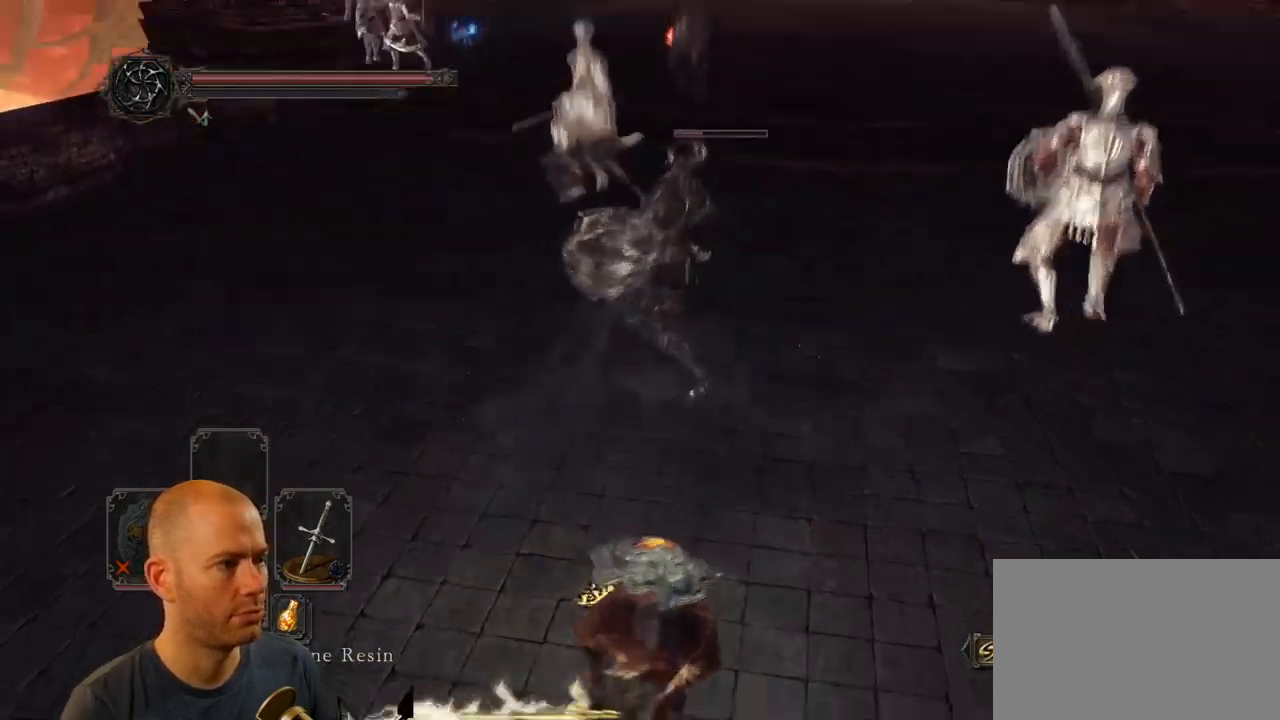
{"dt_ms": 500, "buttons": [], "left_stick": "down-right", "right_stick": "left", "events": [[183, "right_stick", "center"], [367, "left_stick", "down-right"], [434, "right_stick", "left"]]}
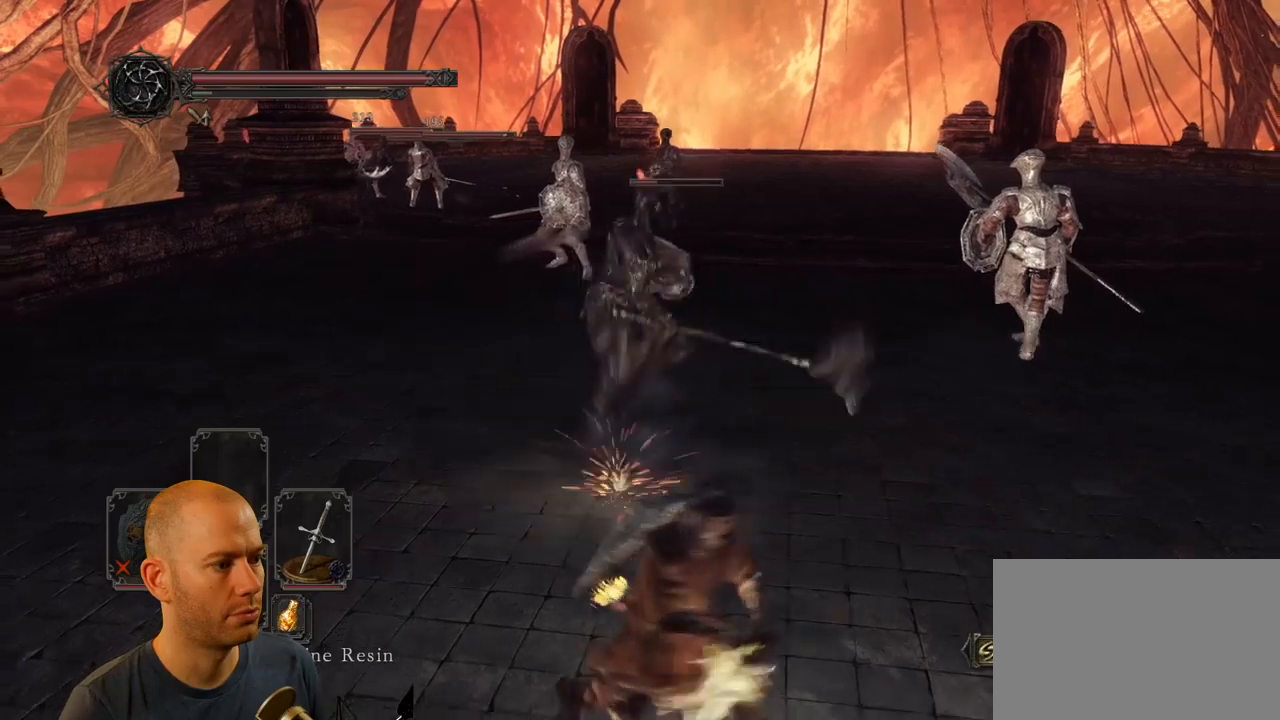
{"dt_ms": 500, "buttons": [], "left_stick": "down-left", "right_stick": "center", "events": [[50, "left_stick", "up-right"], [84, "right_stick", "center"], [117, "left_stick", "up"], [450, "left_stick", "down-left"]]}
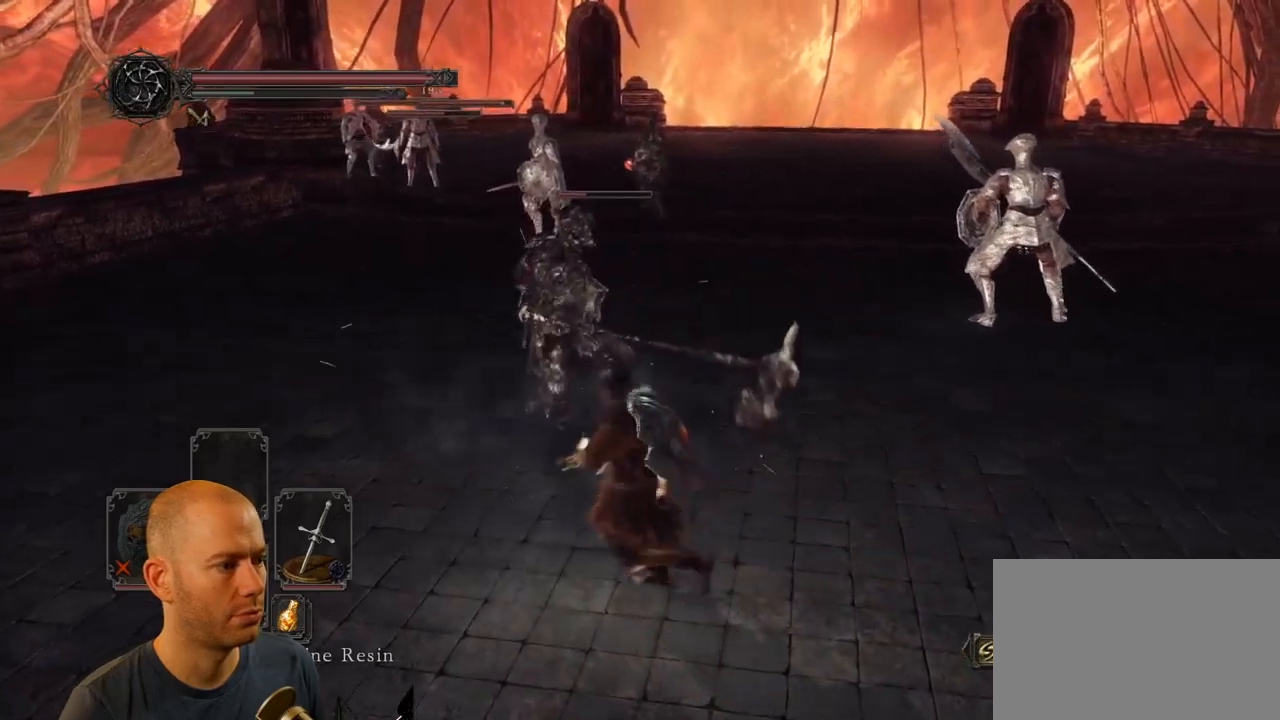
{"dt_ms": 500, "buttons": ["CIRCLE"], "left_stick": "down-left", "right_stick": "center", "events": [[150, "CIRCLE", "down"]]}